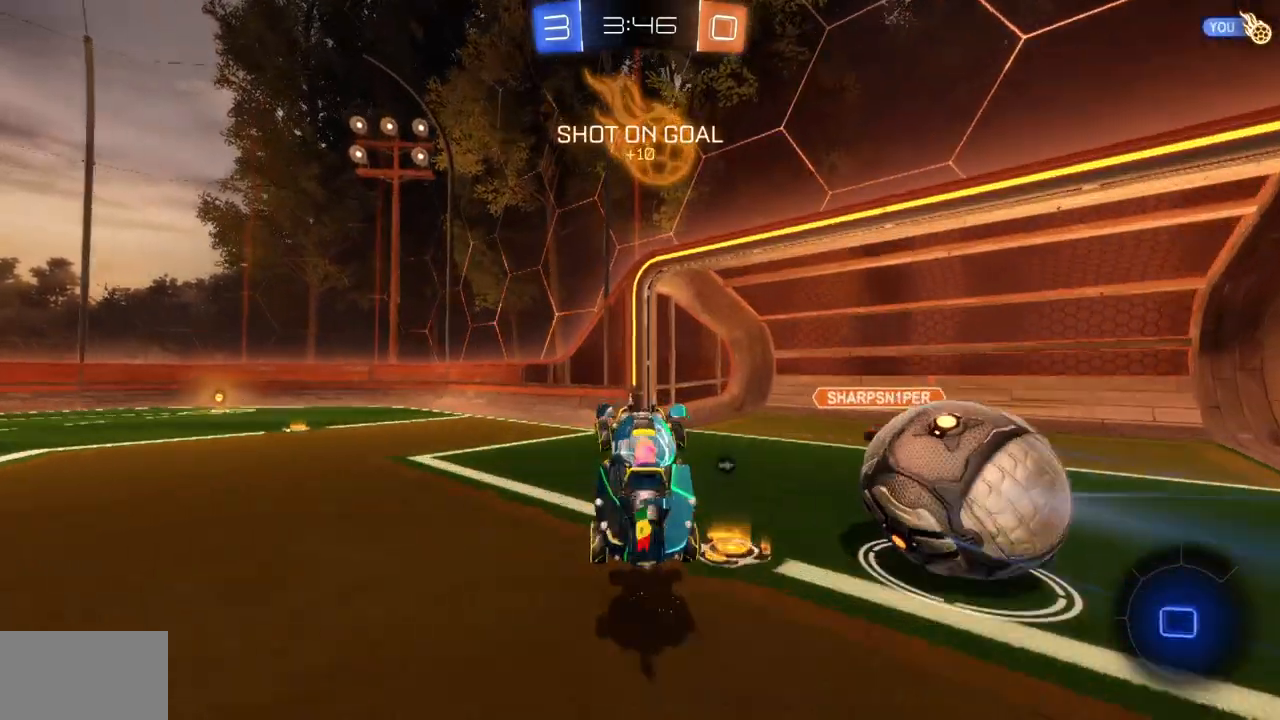
Gameplay with keyboard and mouse; each line is a JSON object with the keys and mouse buttons held at the frame after it. "events" lists presses ("down") and releases ("up") of "a", "ctrl", "d", "e", "q", "s", "shift", "space", "w", "mouse_left", "mouse_wheel", "mouse_right", "mouse_mb4" and "mouse_mb5" between this image and that frame as [ms after this image, input, new state], when the widget could be followed in between. "mouse_left", "mouse_wheel", "mouse_right", "mouse_mb4", "mouse_mb5" = the "left", "wheel", "right", "mb4", "mb5" buttons of the "mouse" list. No other keys are recorded. "wheel" means that the mouse wheel is clicked or scrolled. Mouse movement is not recorded.
{"keys": ["a", "w"], "mouse": [], "events": [[84, "a", "up"], [200, "space", "down"], [267, "space", "up"], [301, "a", "down"], [401, "w", "down"]]}
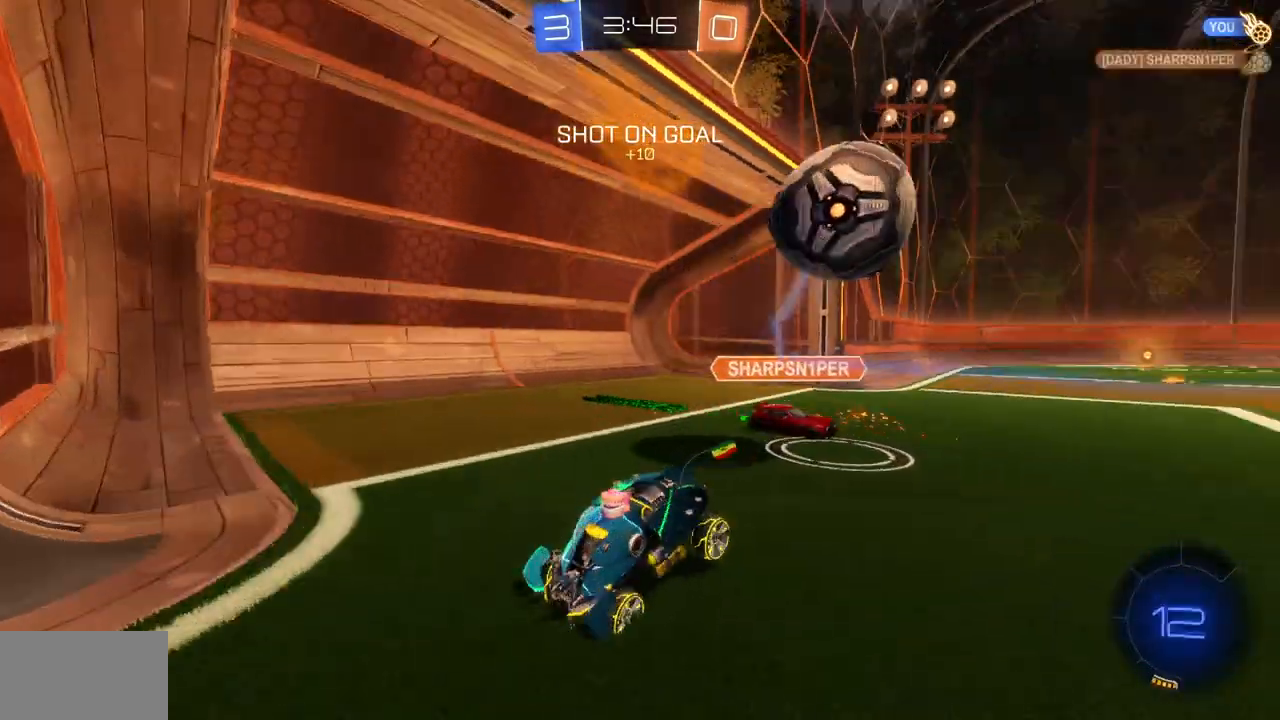
{"keys": ["a", "w"], "mouse": ["left"], "events": [[117, "mouse_left", "down"], [300, "a", "up"], [434, "a", "down"]]}
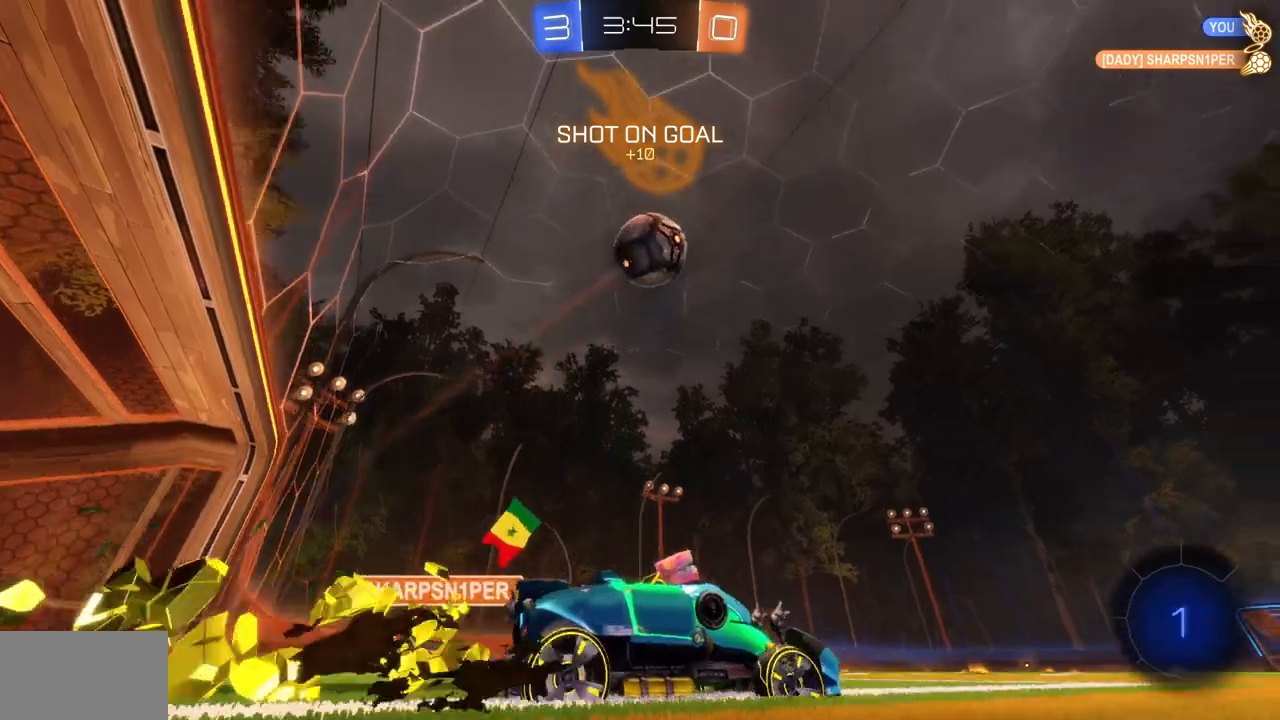
{"keys": ["w"], "mouse": ["right"], "events": [[17, "a", "up"], [84, "space", "down"], [134, "space", "up"], [167, "a", "down"], [401, "mouse_left", "up"], [417, "a", "up"], [484, "mouse_right", "down"]]}
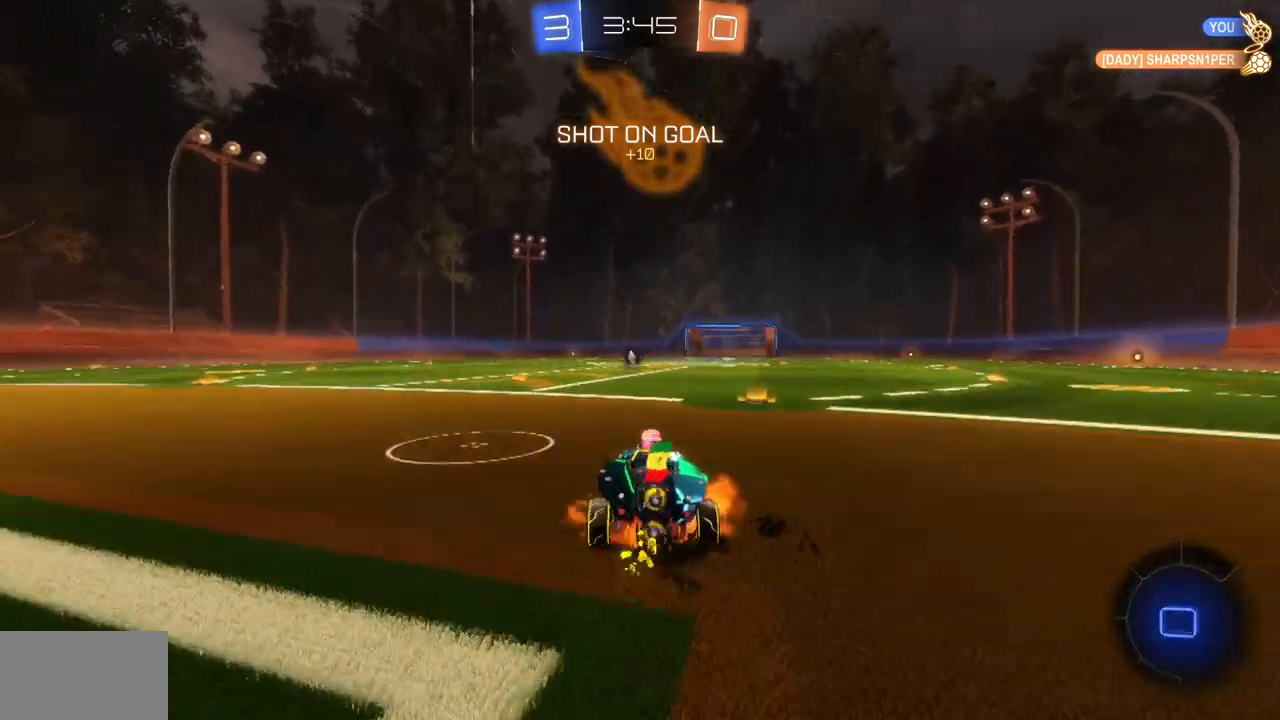
{"keys": [], "mouse": [], "events": [[83, "mouse_right", "up"], [133, "mouse_right", "down"], [233, "mouse_right", "up"], [317, "w", "up"], [417, "space", "down"], [500, "space", "up"]]}
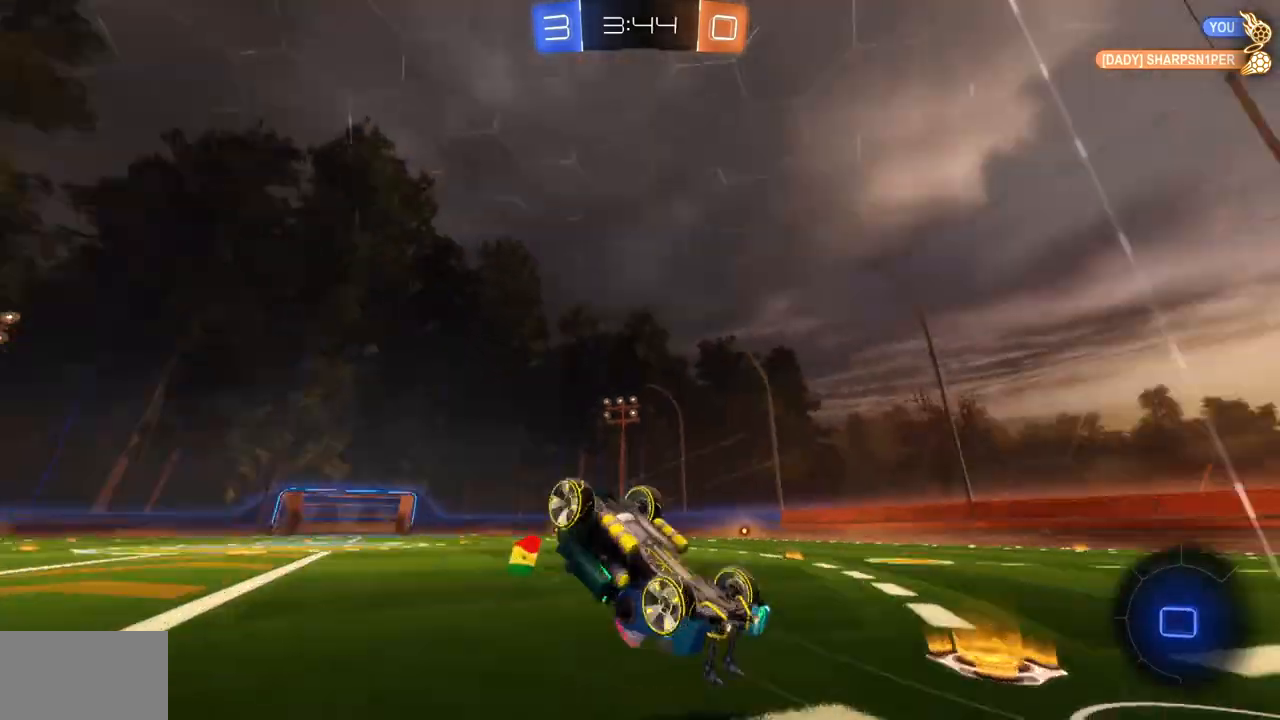
{"keys": [], "mouse": [], "events": []}
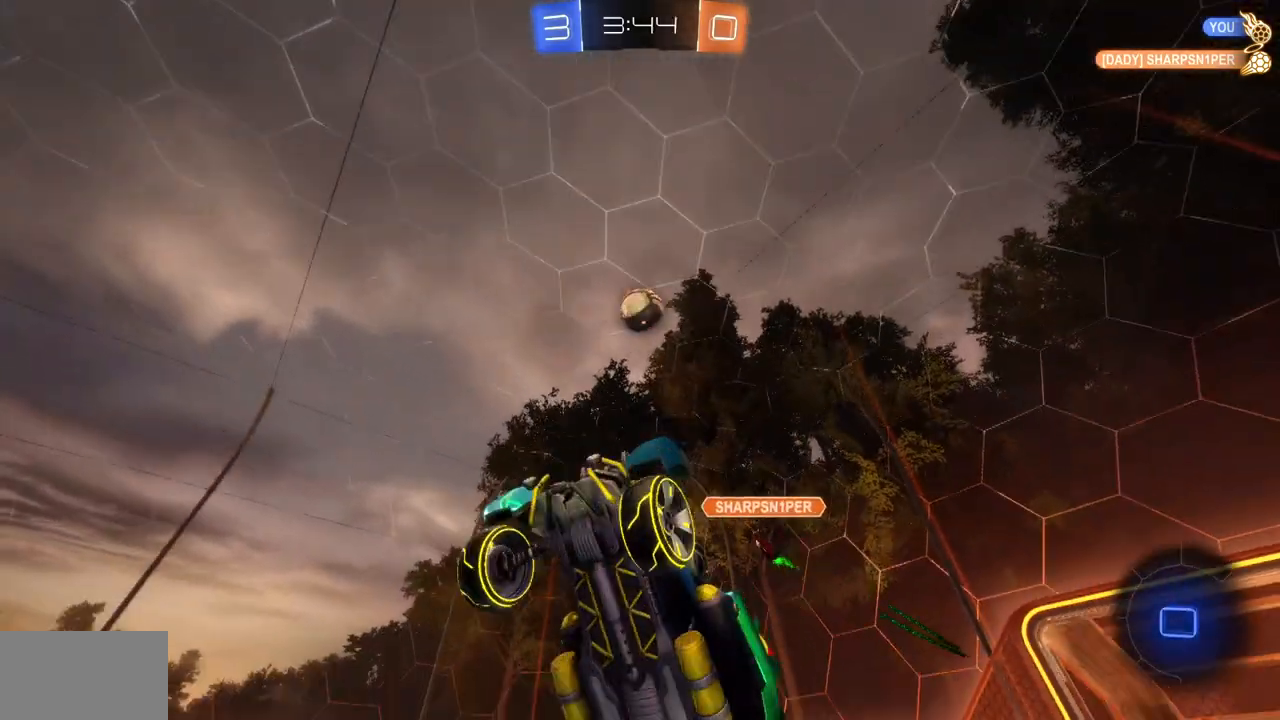
{"keys": ["w"], "mouse": [], "events": [[250, "w", "down"], [283, "d", "down"], [433, "d", "up"]]}
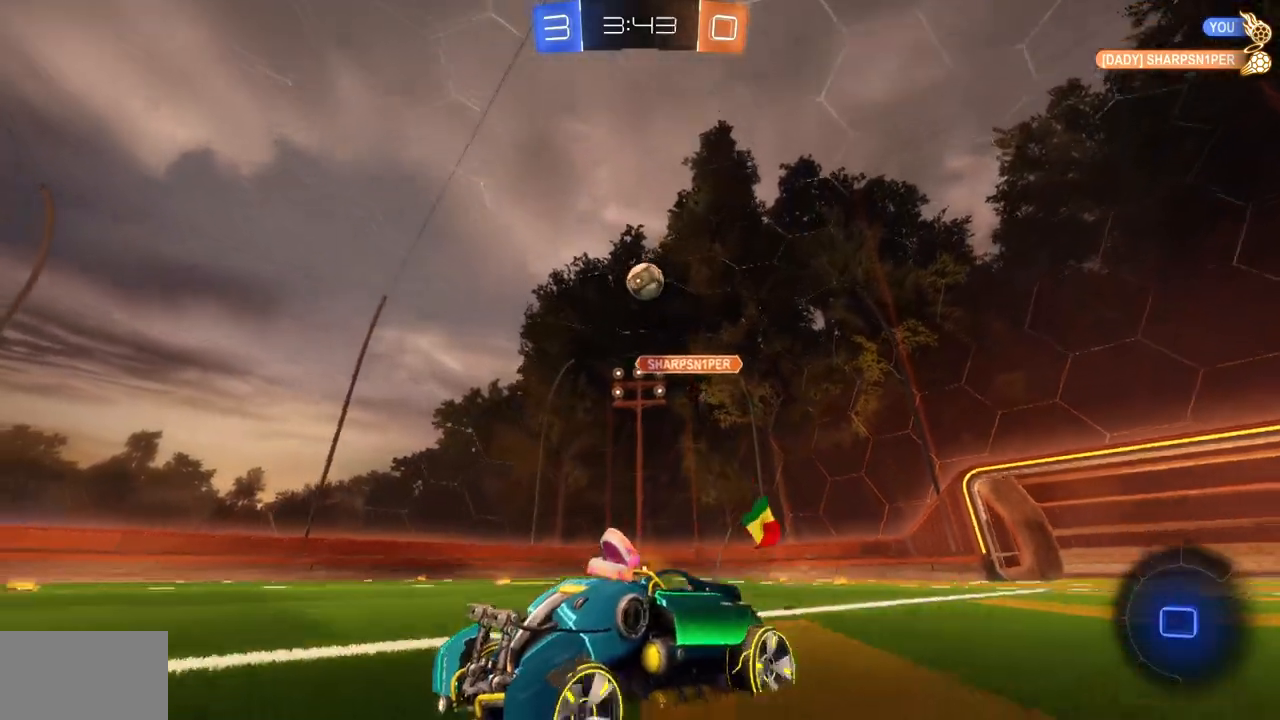
{"keys": ["w"], "mouse": [], "events": [[100, "e", "down"], [150, "q", "down"], [167, "e", "up"], [351, "q", "up"]]}
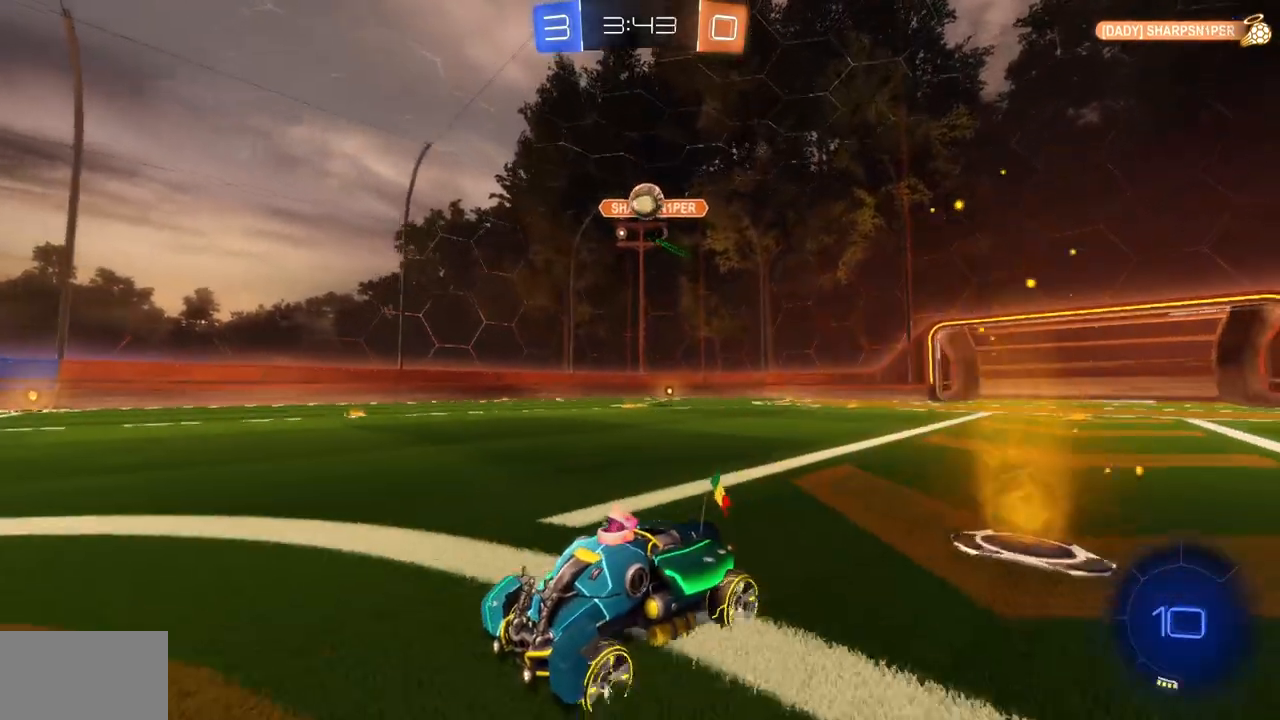
{"keys": ["d", "w"], "mouse": [], "events": [[83, "d", "down"], [250, "d", "up"], [383, "d", "down"]]}
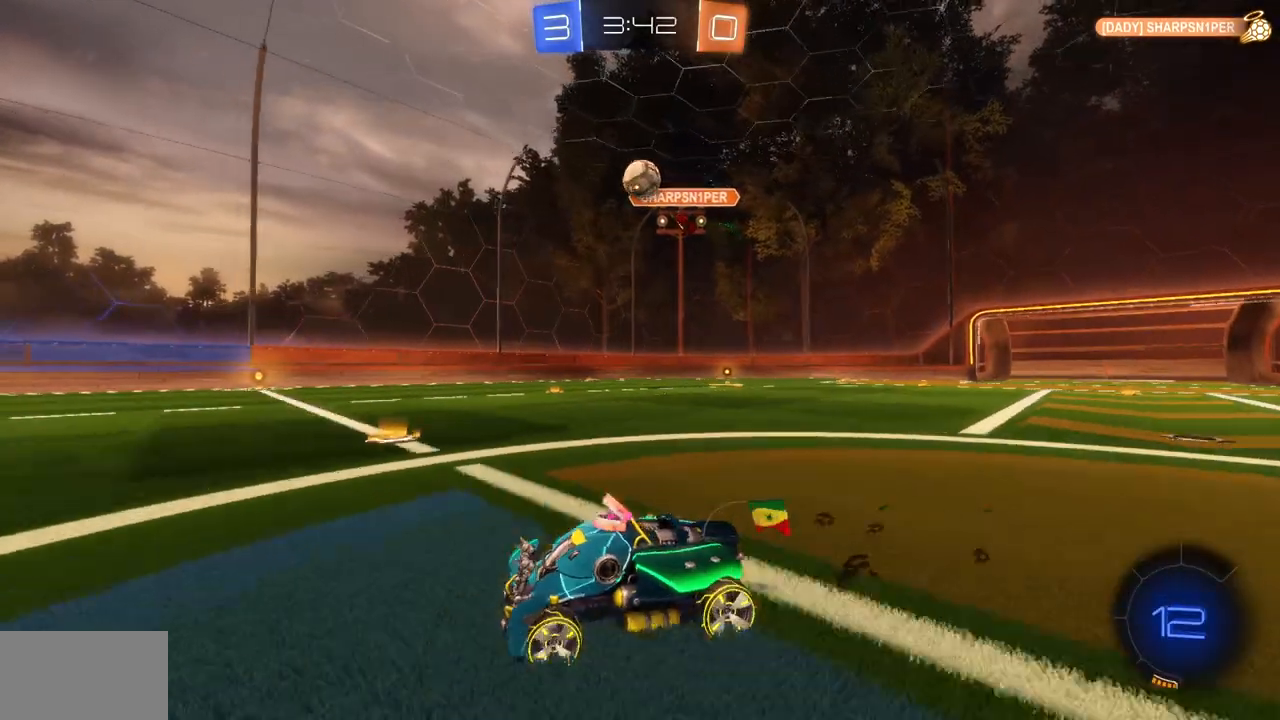
{"keys": [], "mouse": [], "events": [[84, "d", "up"], [401, "w", "up"]]}
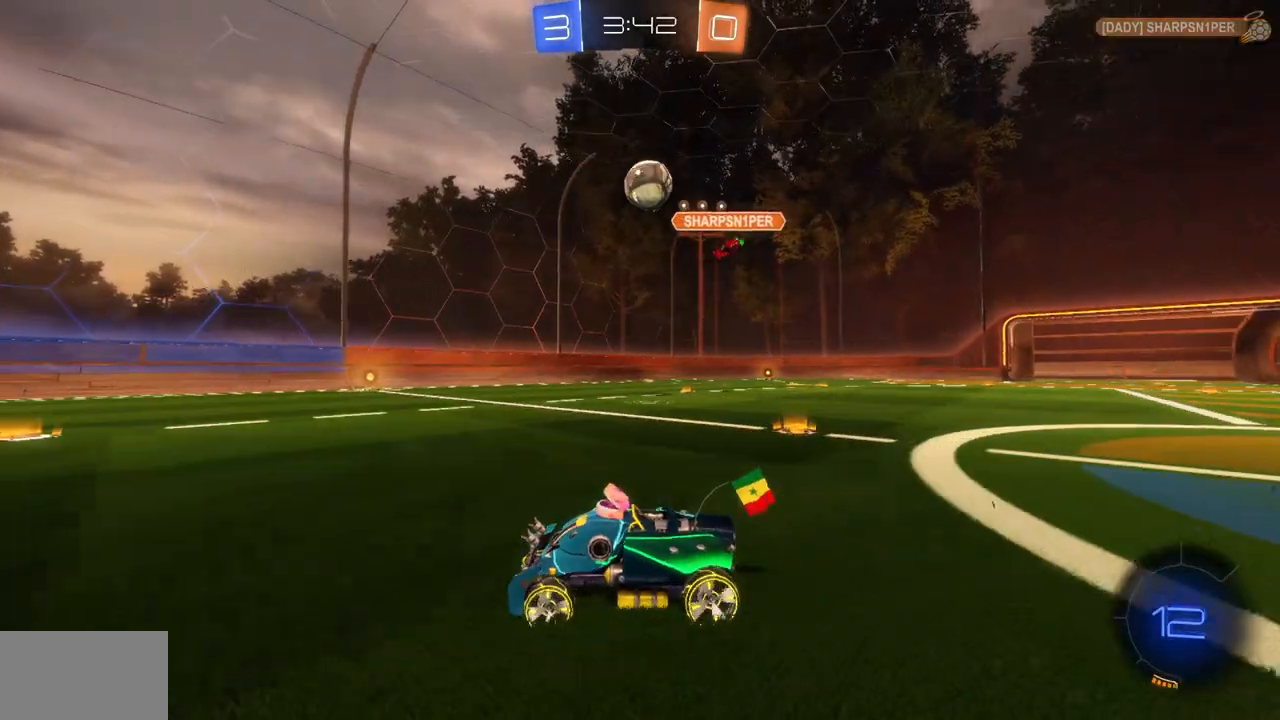
{"keys": ["d", "w"], "mouse": [], "events": [[50, "d", "down"], [167, "d", "up"], [283, "d", "down"], [300, "w", "down"], [367, "d", "up"], [484, "d", "down"]]}
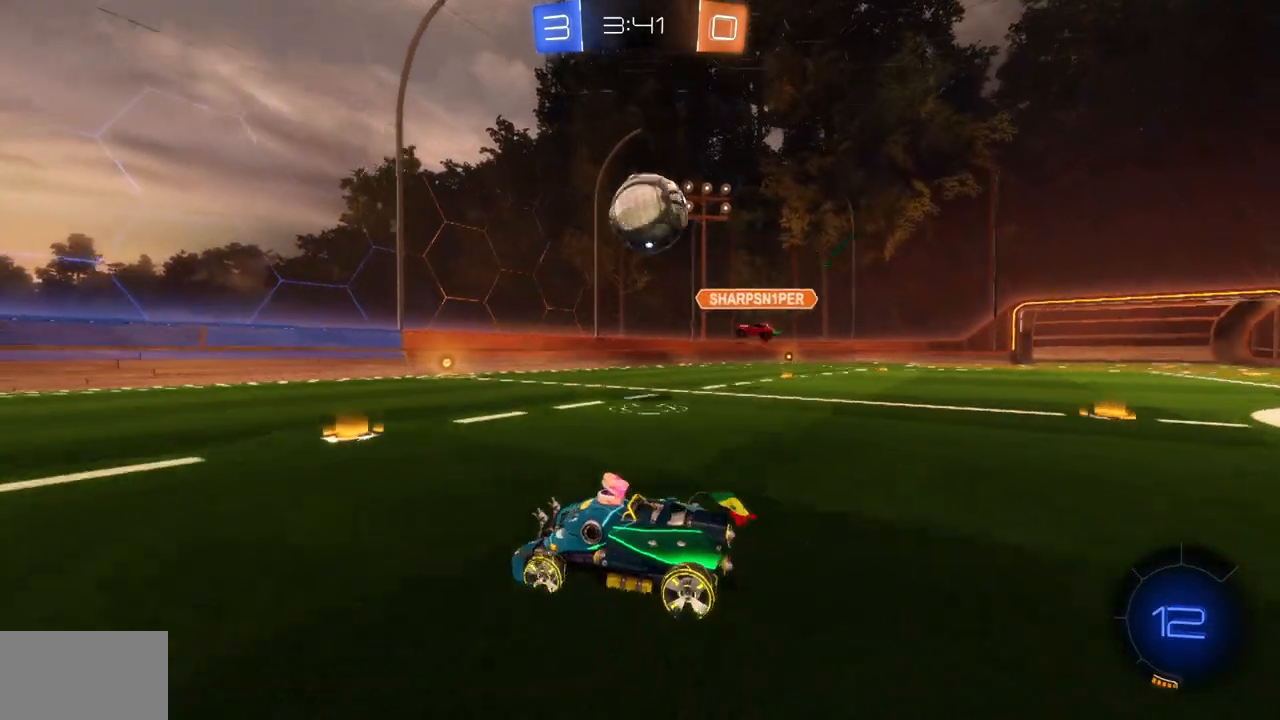
{"keys": ["a", "w"], "mouse": [], "events": [[234, "d", "up"], [250, "a", "down"]]}
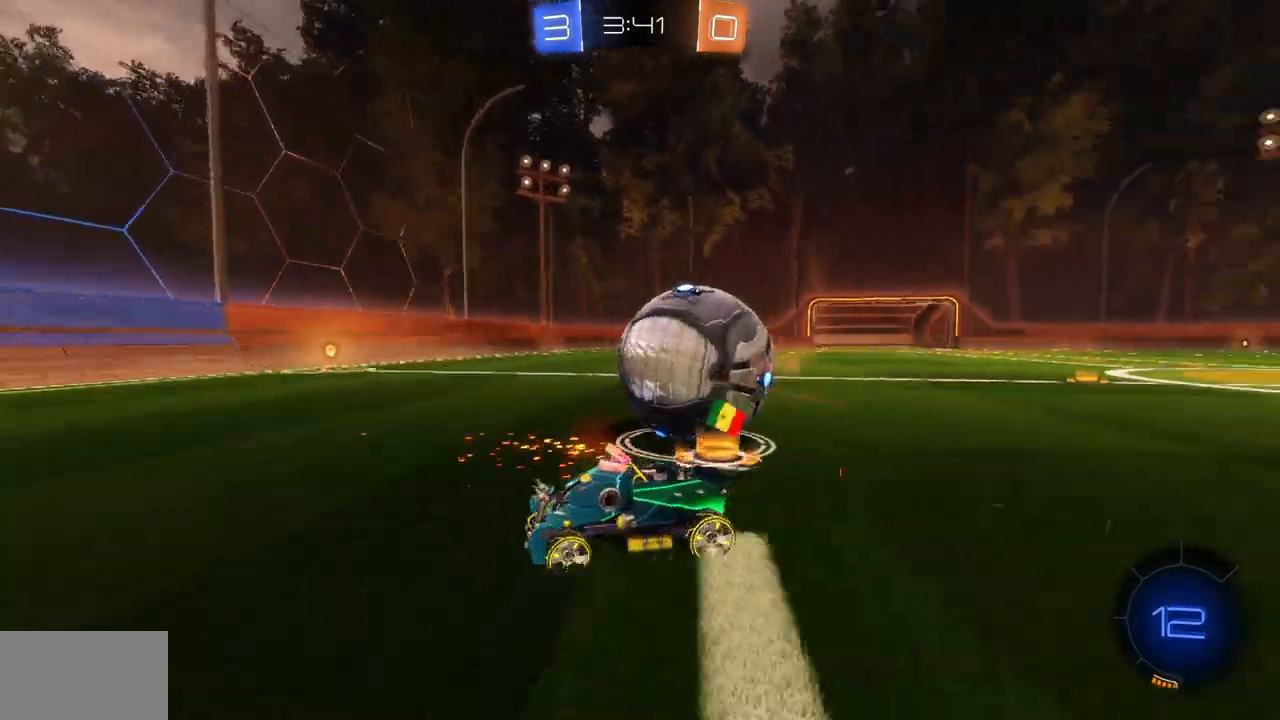
{"keys": ["d", "w"], "mouse": [], "events": [[66, "a", "up"], [117, "d", "down"], [300, "shift", "down"], [434, "shift", "up"]]}
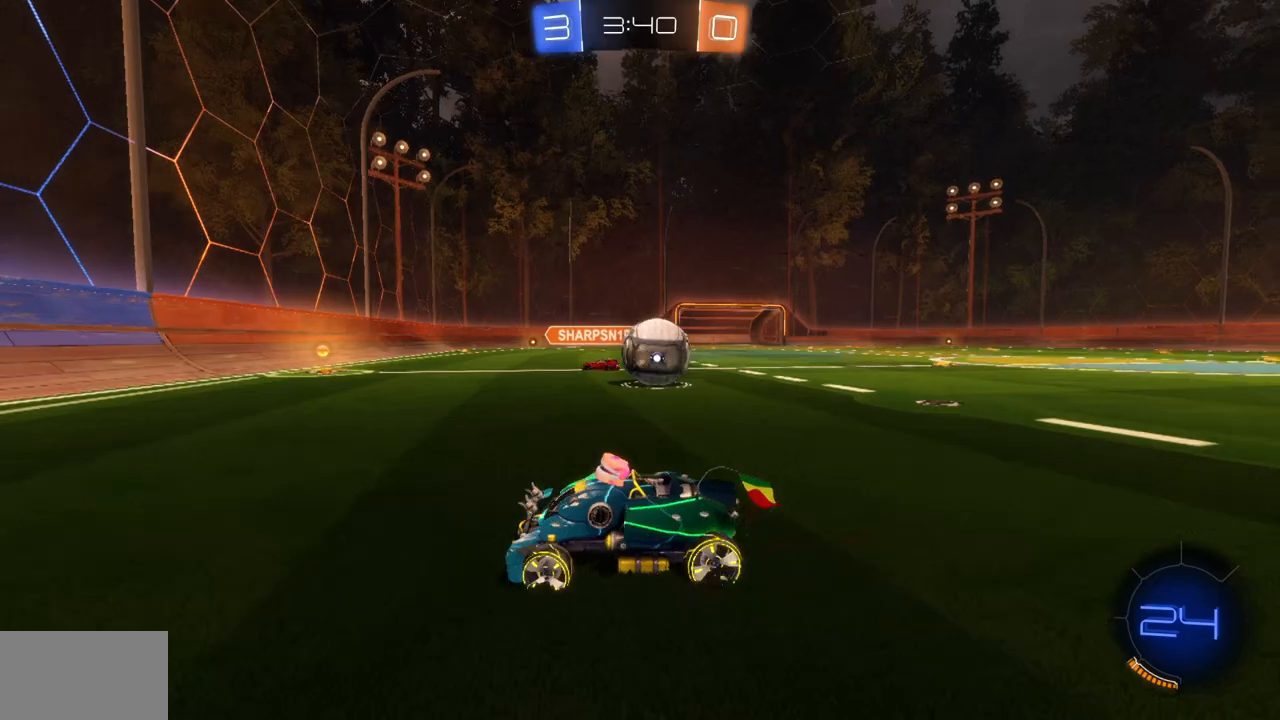
{"keys": ["d", "w"], "mouse": ["left"], "events": [[301, "mouse_left", "down"], [317, "d", "up"], [501, "d", "down"]]}
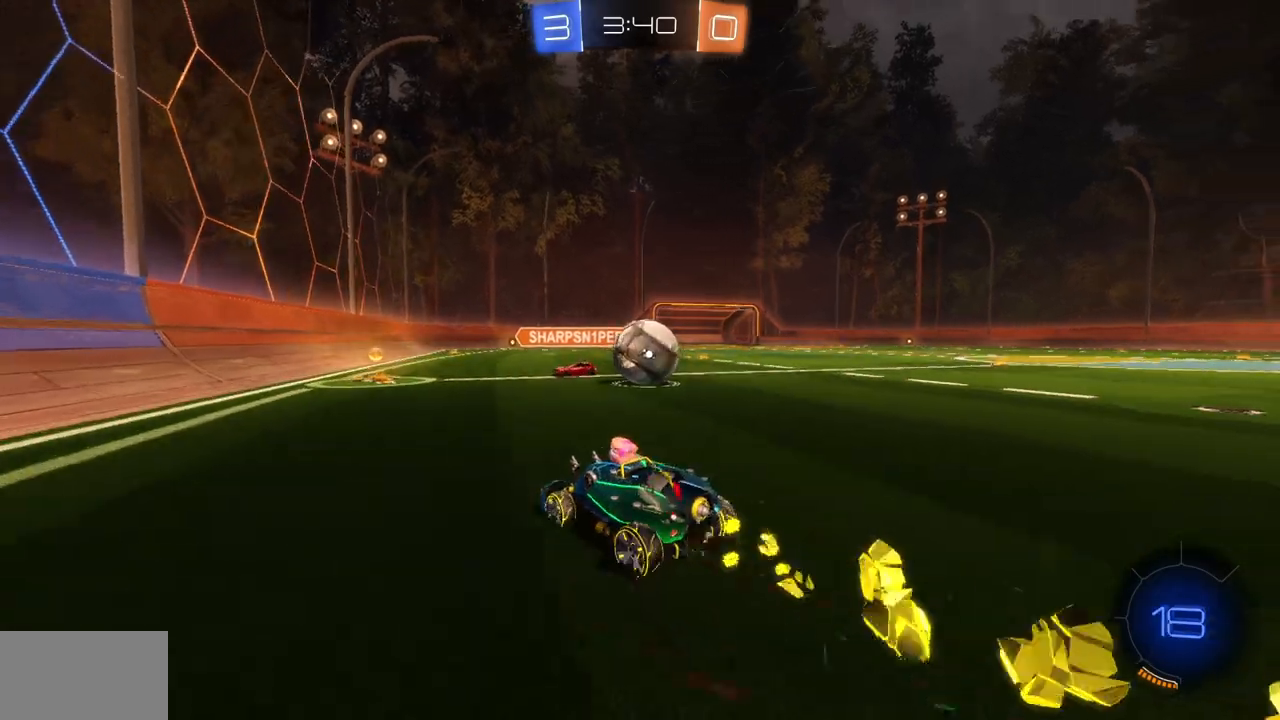
{"keys": ["w"], "mouse": ["left"], "events": [[150, "d", "up"], [283, "d", "down"], [484, "d", "up"]]}
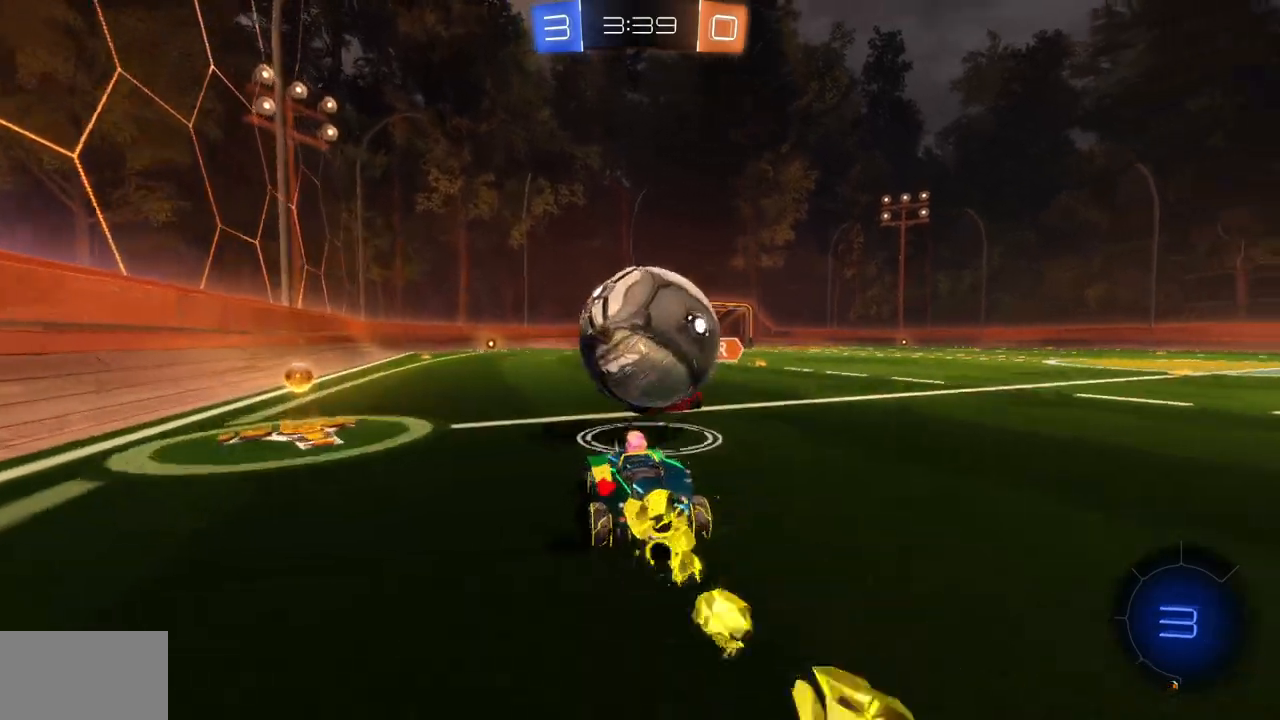
{"keys": ["a", "w"], "mouse": [], "events": [[34, "mouse_left", "up"], [117, "a", "down"]]}
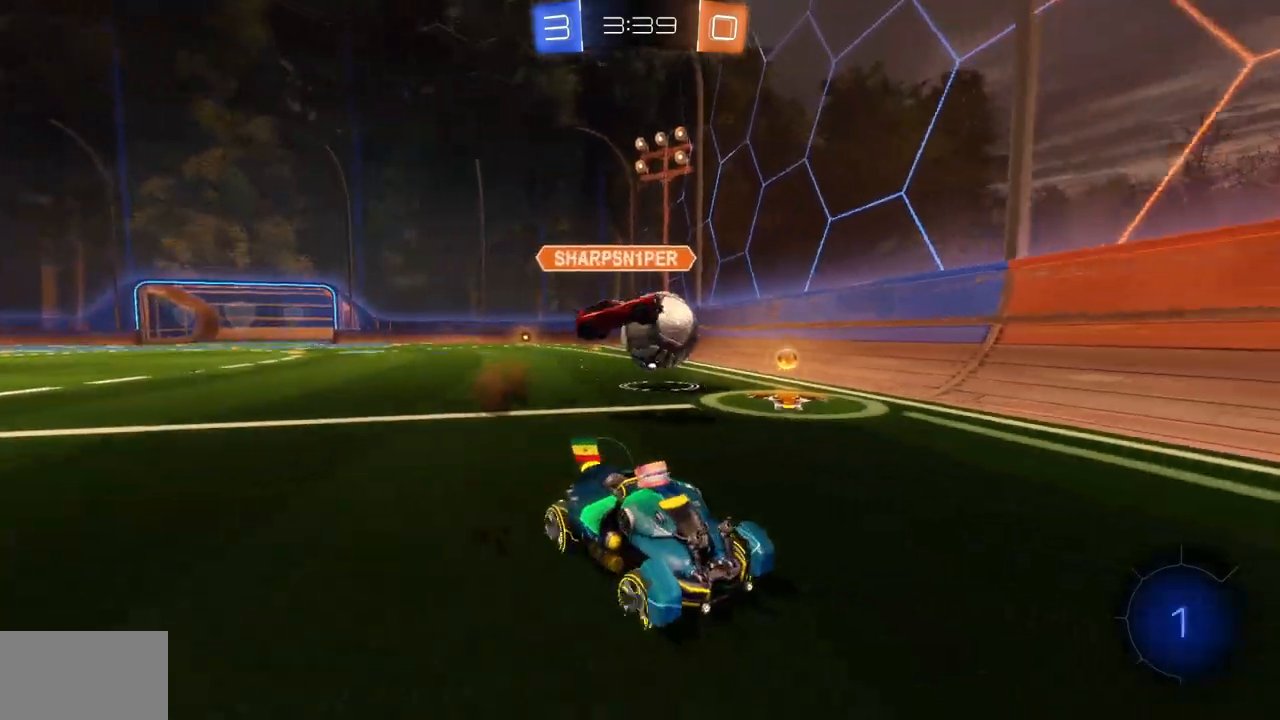
{"keys": ["a", "w"], "mouse": [], "events": [[33, "shift", "down"], [167, "shift", "up"]]}
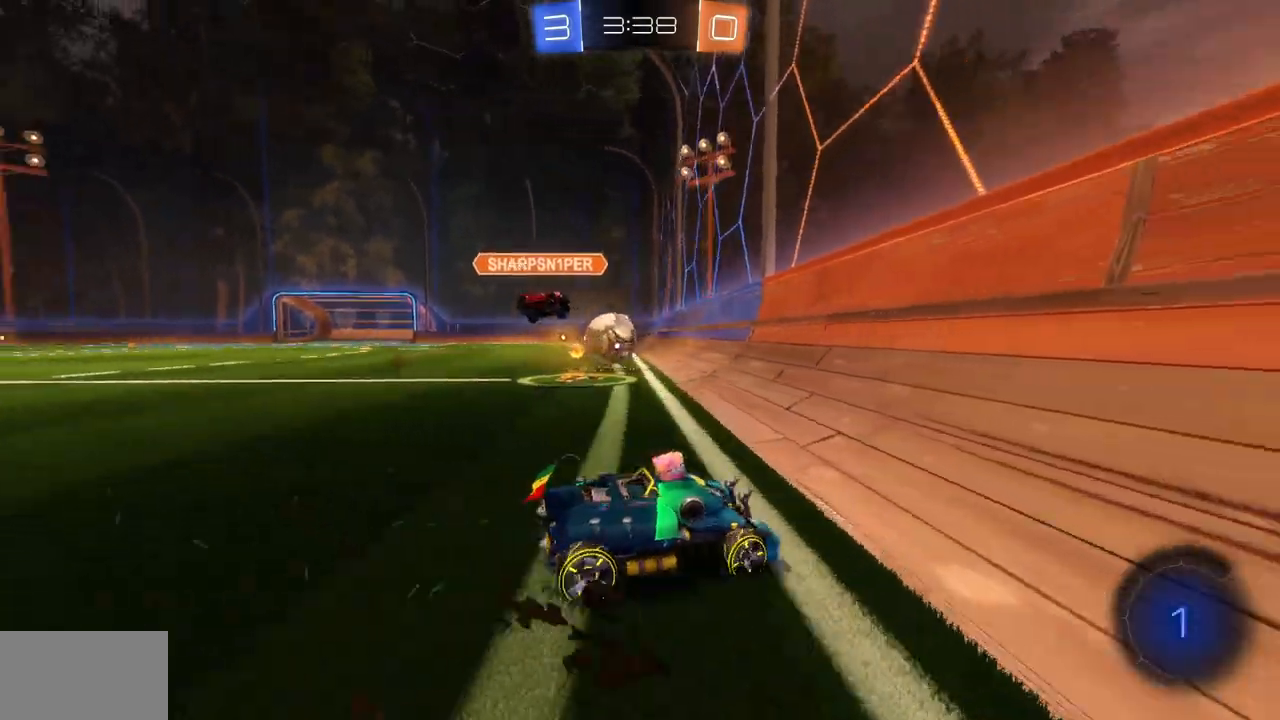
{"keys": ["a", "w"], "mouse": [], "events": []}
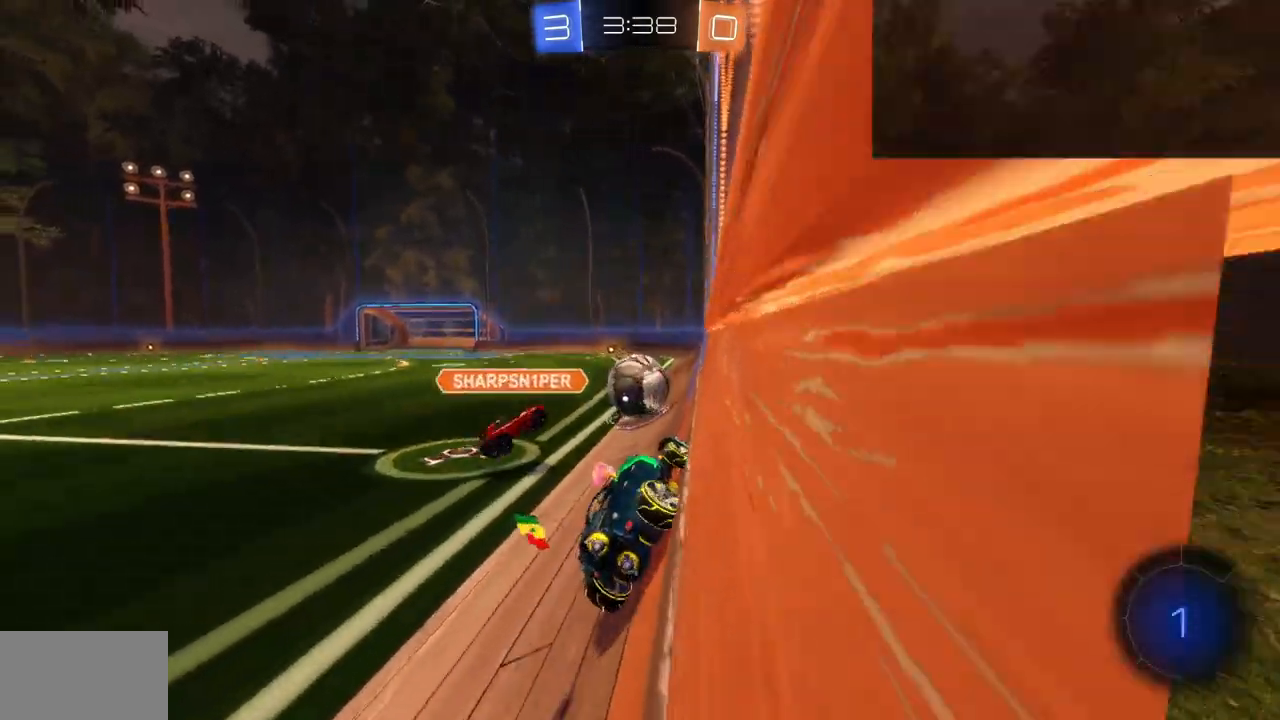
{"keys": ["d", "w"], "mouse": [], "events": [[50, "a", "up"], [383, "d", "down"]]}
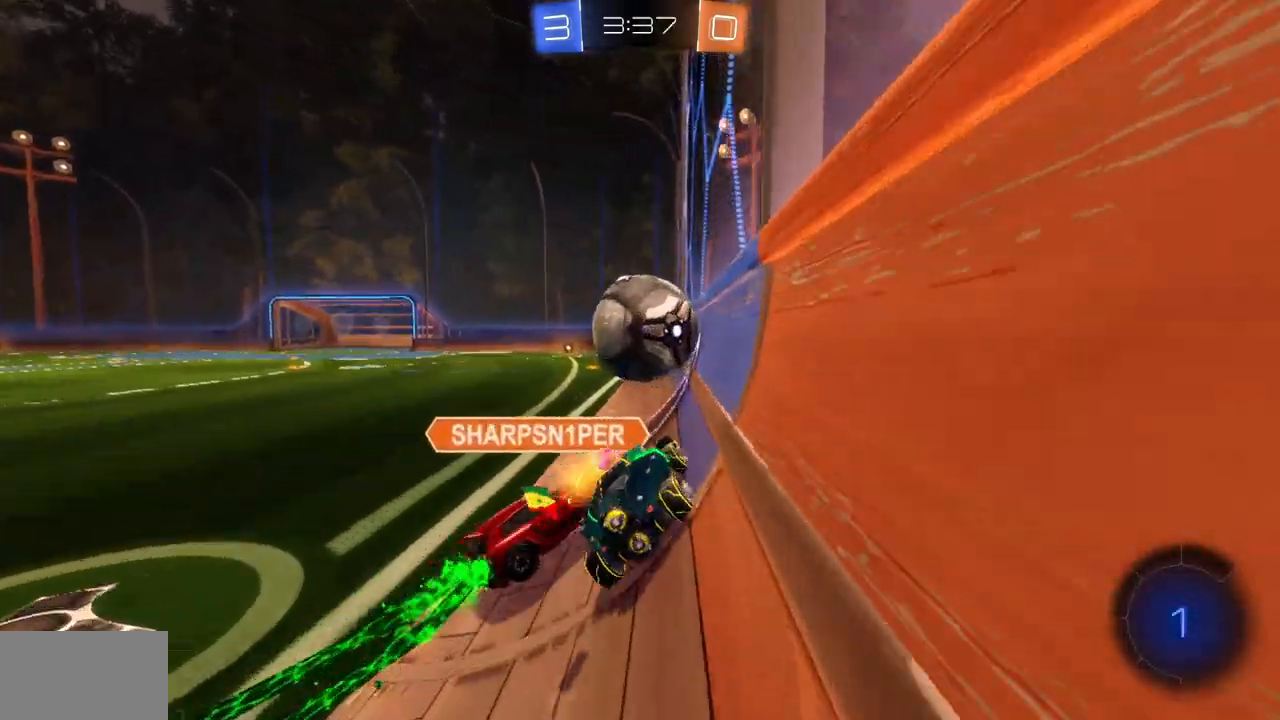
{"keys": ["a", "w"], "mouse": [], "events": [[150, "d", "up"], [200, "a", "down"]]}
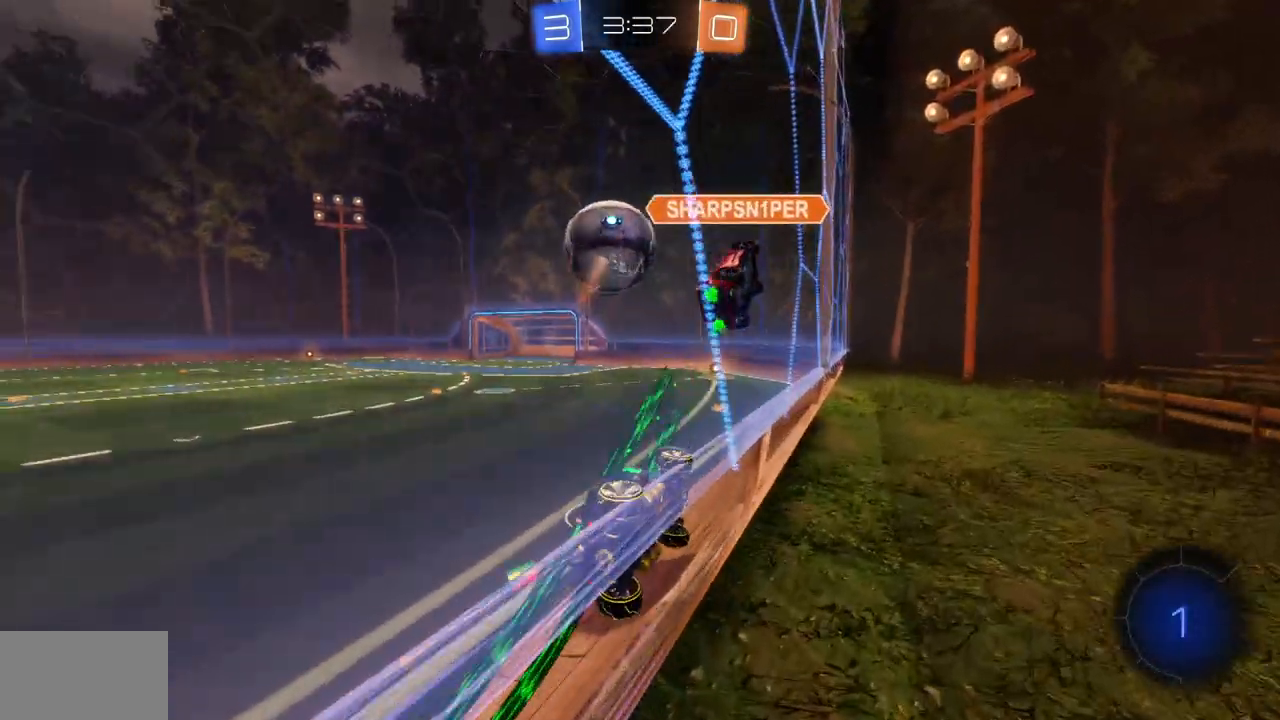
{"keys": ["e", "s"], "mouse": [], "events": [[100, "a", "up"], [250, "w", "up"], [267, "mouse_right", "down"], [350, "e", "down"], [383, "mouse_right", "up"], [383, "s", "down"]]}
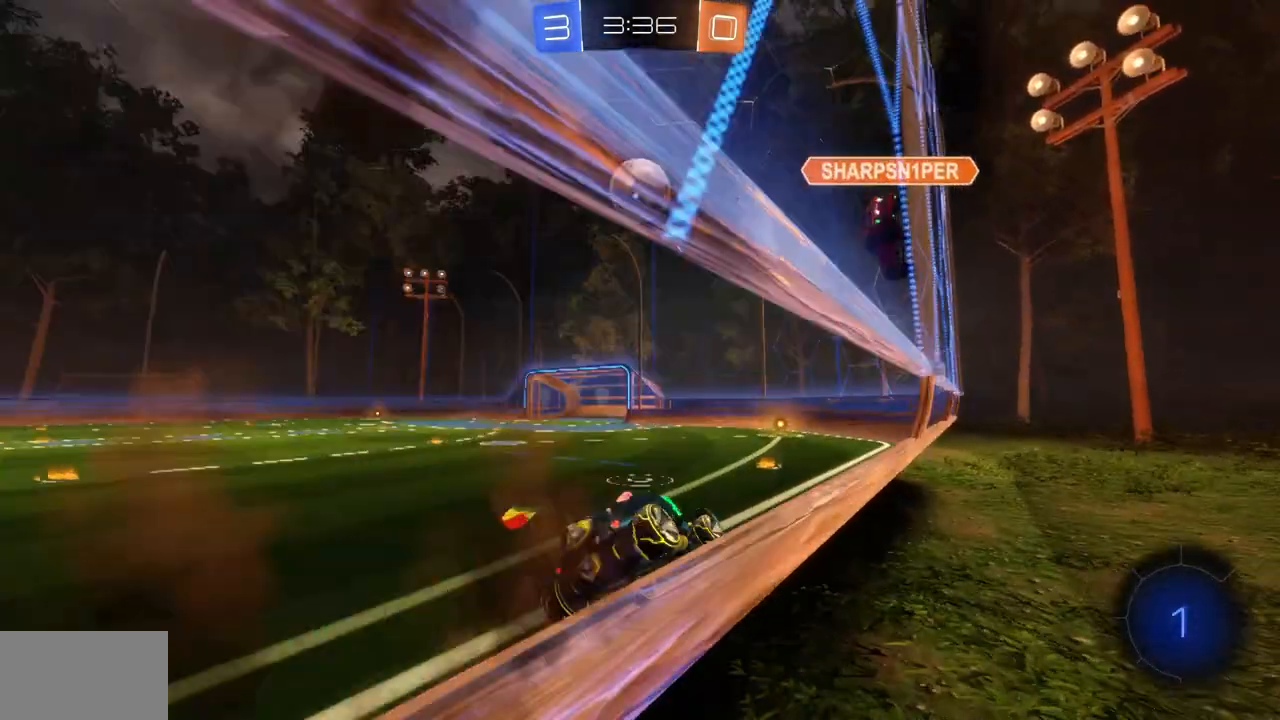
{"keys": ["w"], "mouse": ["right"], "events": [[34, "e", "up"], [100, "s", "up"], [217, "w", "down"], [234, "mouse_mb4", "down"], [334, "mouse_mb4", "up"], [434, "mouse_right", "down"]]}
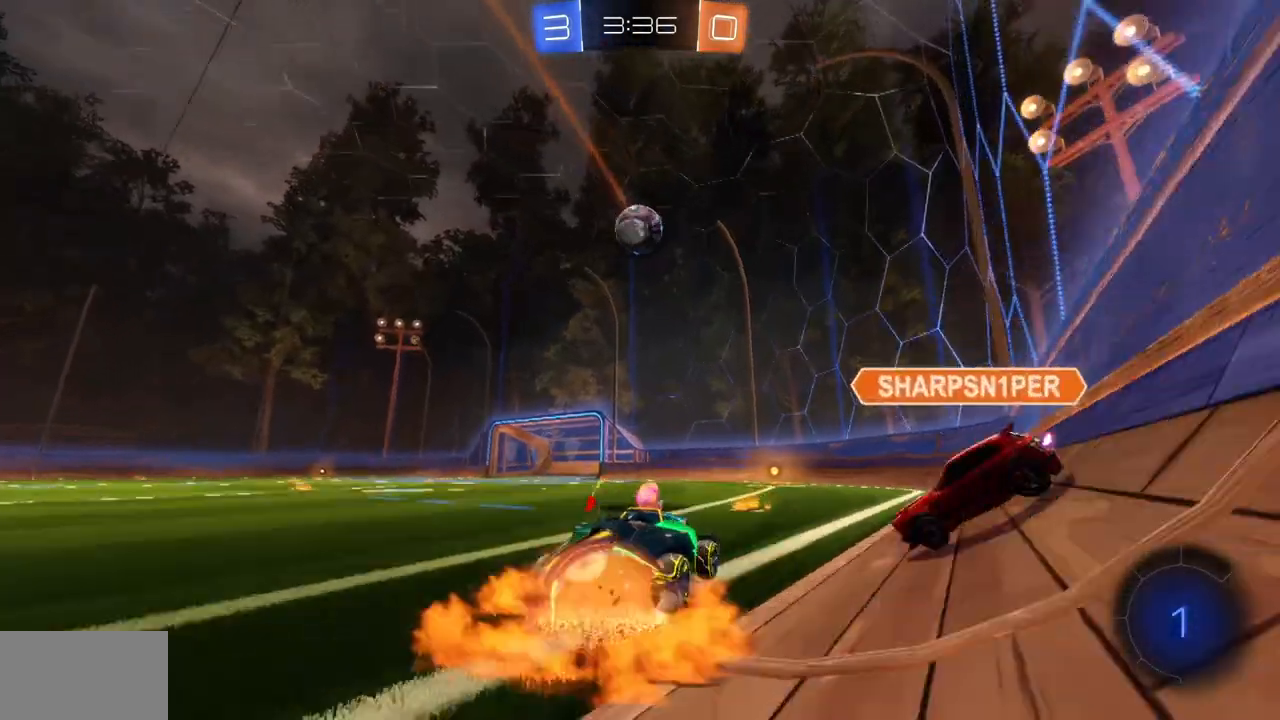
{"keys": [], "mouse": [], "events": [[33, "mouse_right", "up"], [100, "mouse_right", "down"], [200, "mouse_right", "up"], [317, "w", "up"]]}
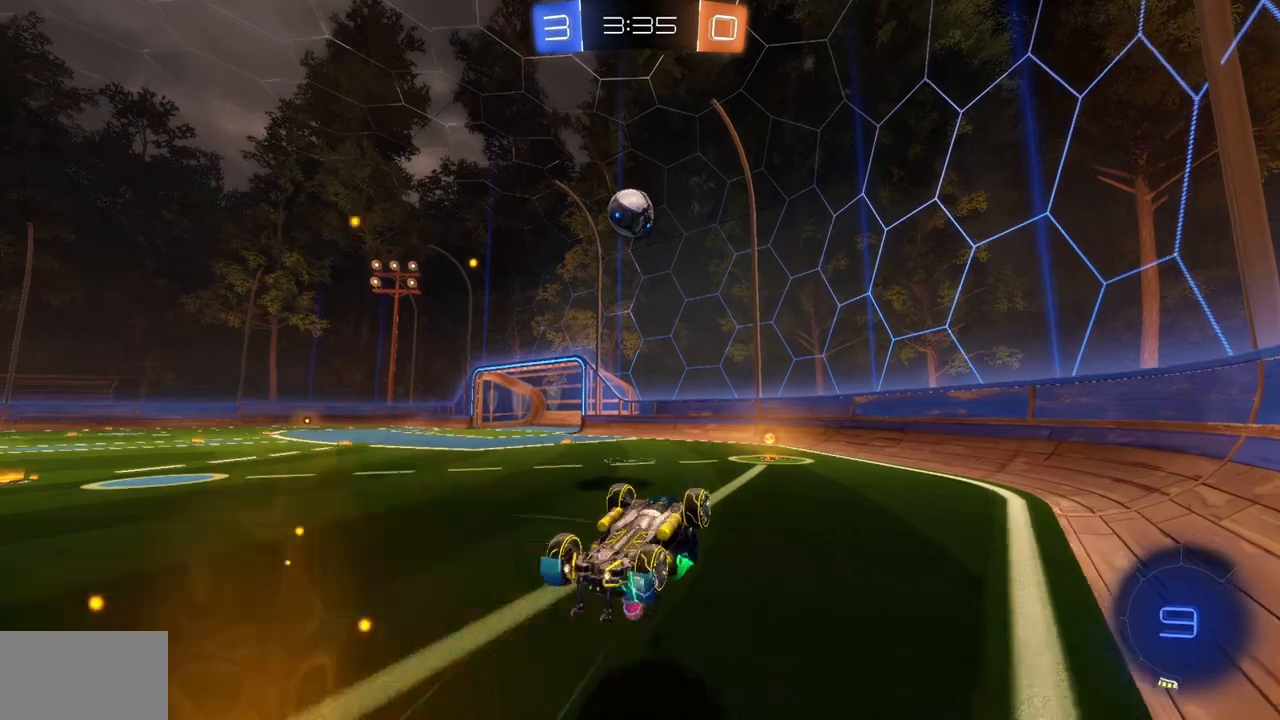
{"keys": [], "mouse": [], "events": [[300, "a", "down"], [383, "a", "up"]]}
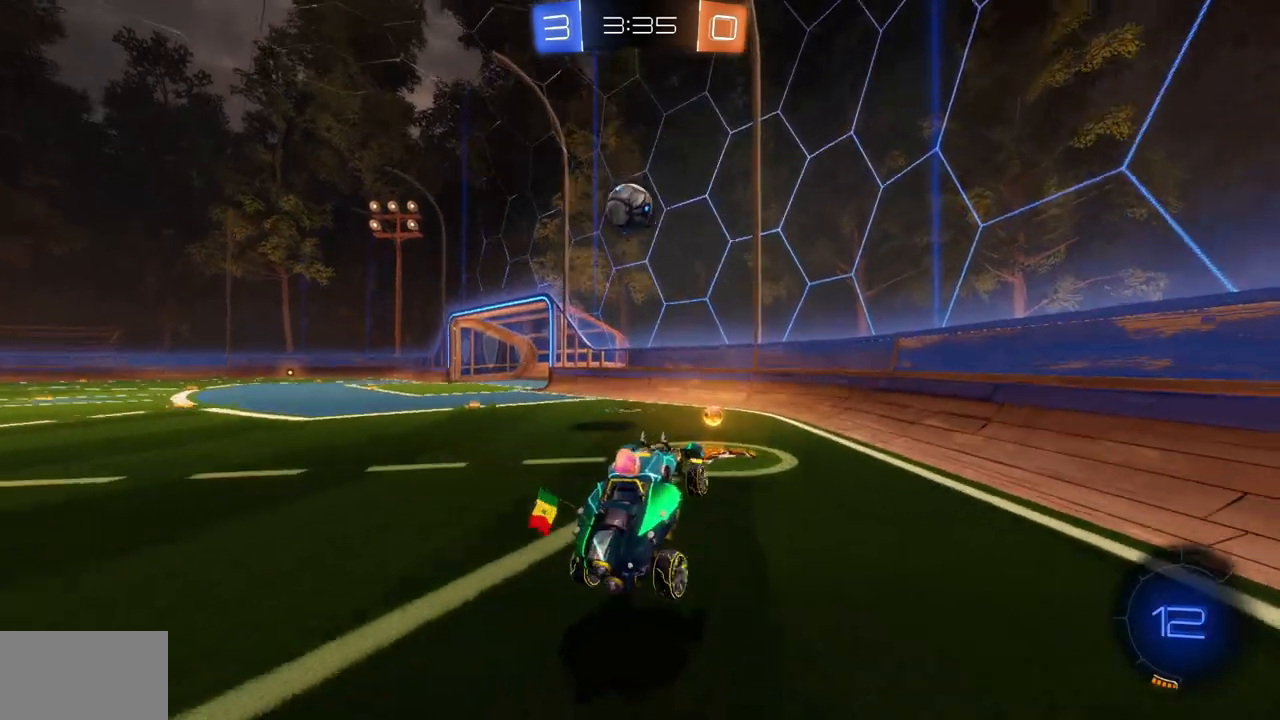
{"keys": ["a", "w"], "mouse": [], "events": [[33, "a", "down"], [217, "s", "down"], [334, "s", "up"], [451, "w", "down"]]}
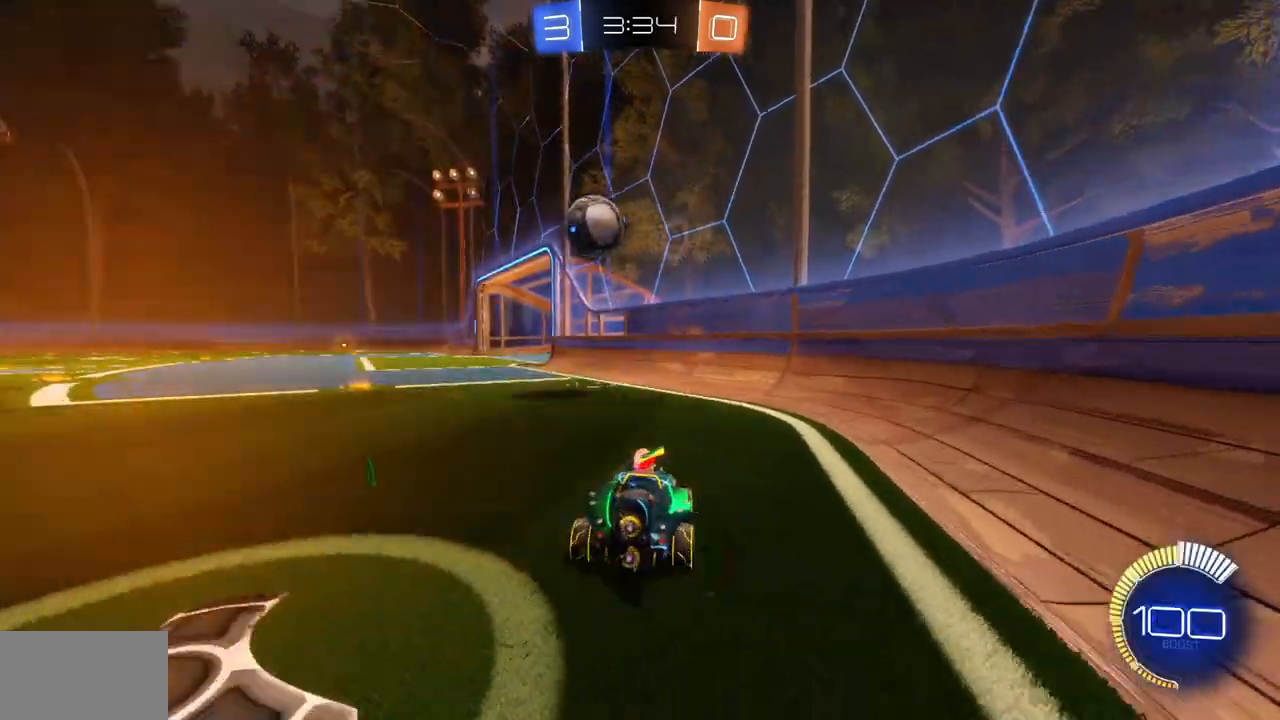
{"keys": ["a", "w"], "mouse": ["left"], "events": [[150, "mouse_left", "down"]]}
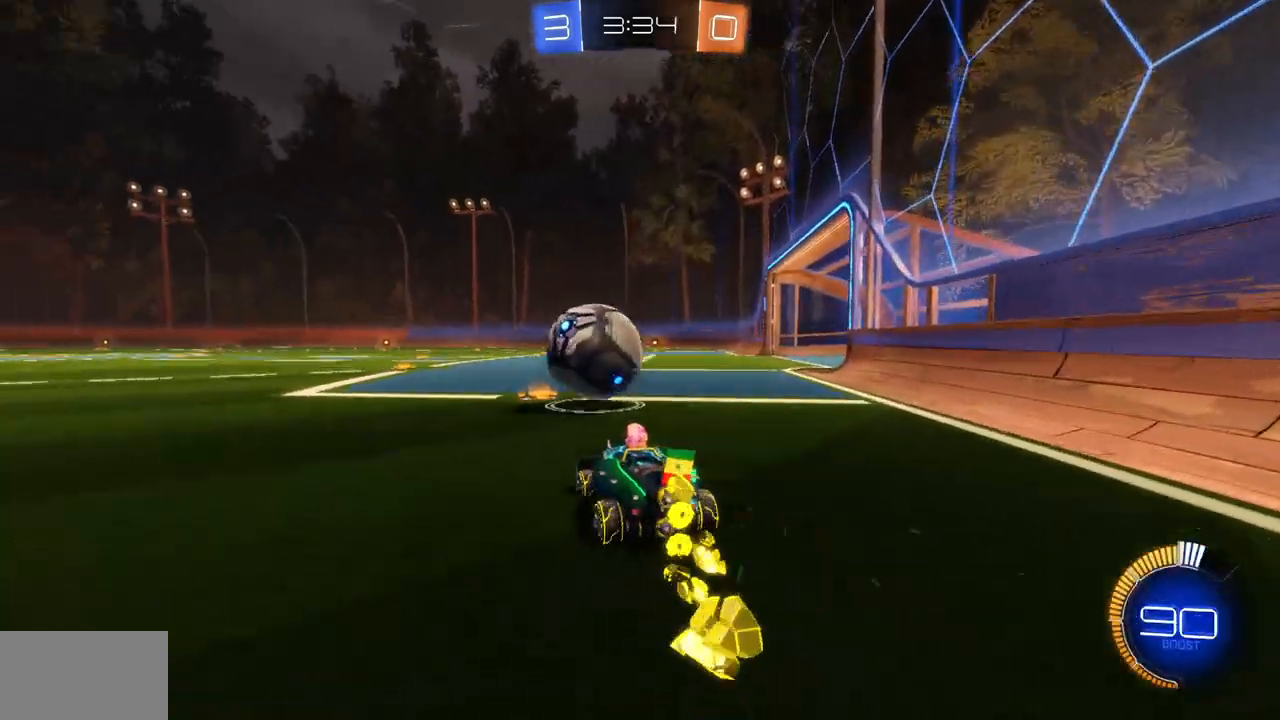
{"keys": [], "mouse": [], "events": [[100, "w", "up"], [117, "mouse_right", "down"], [217, "a", "up"], [217, "mouse_right", "up"], [250, "mouse_left", "up"], [300, "mouse_right", "down"], [434, "mouse_right", "up"]]}
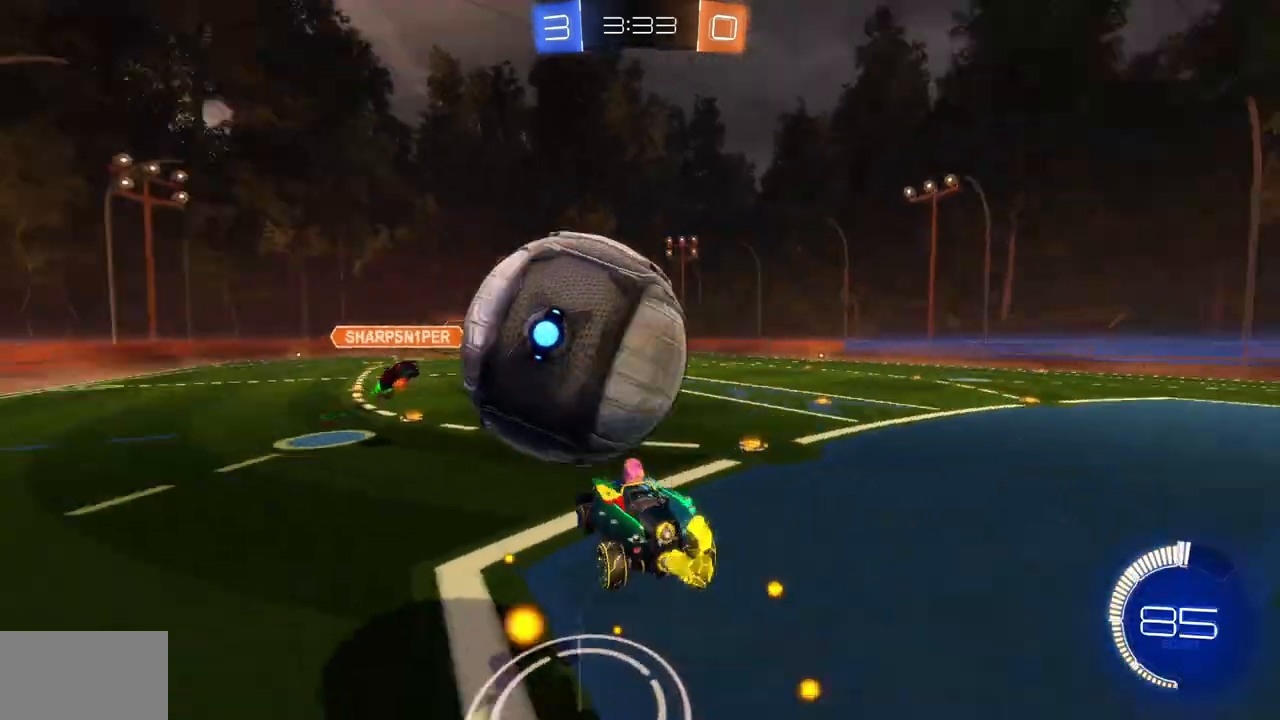
{"keys": [], "mouse": [], "events": [[166, "d", "down"], [400, "d", "up"]]}
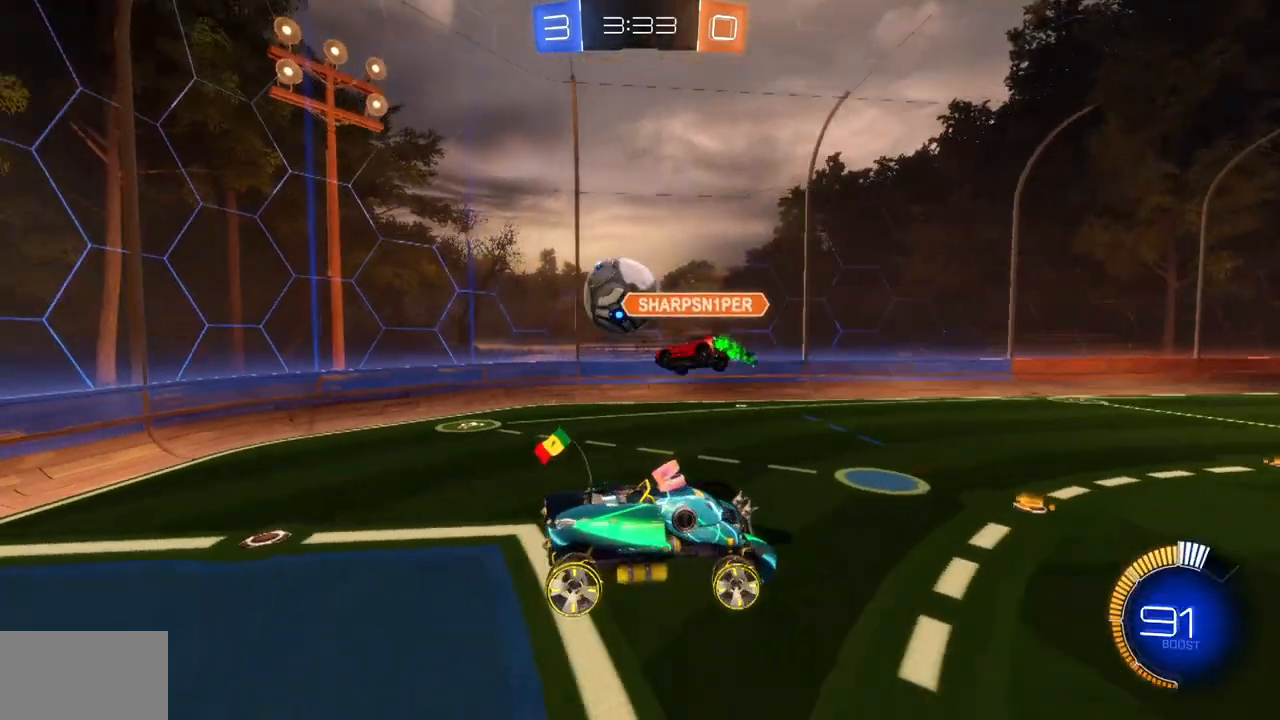
{"keys": ["a"], "mouse": [], "events": [[501, "a", "down"]]}